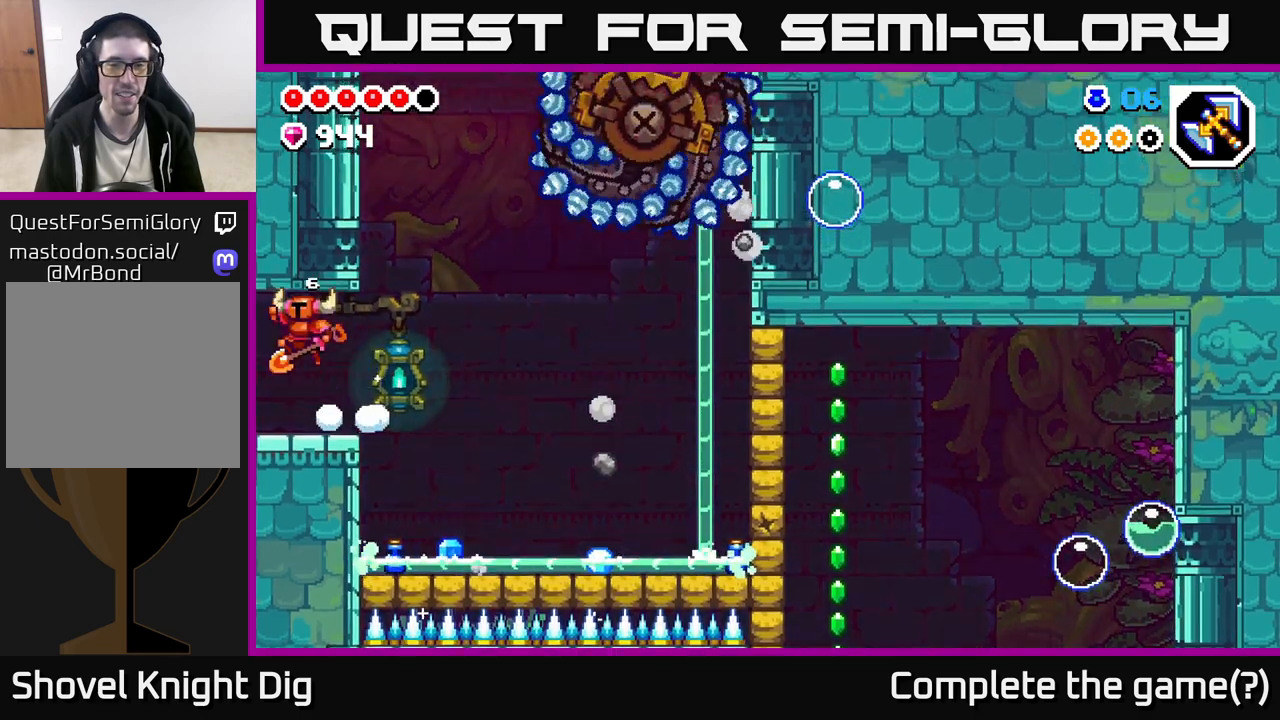
Gameplay with a controller (Xbox layout); each line is a JSON object with the inputs held at the frame after it. "events" lists button and stick changes between this image and that frame as [ms after this image, input, new state], when the widget could be followed in between.
{"buttons": [], "left_stick": "left", "right_stick": "center", "events": [[33, "A", "down"], [150, "A", "up"]]}
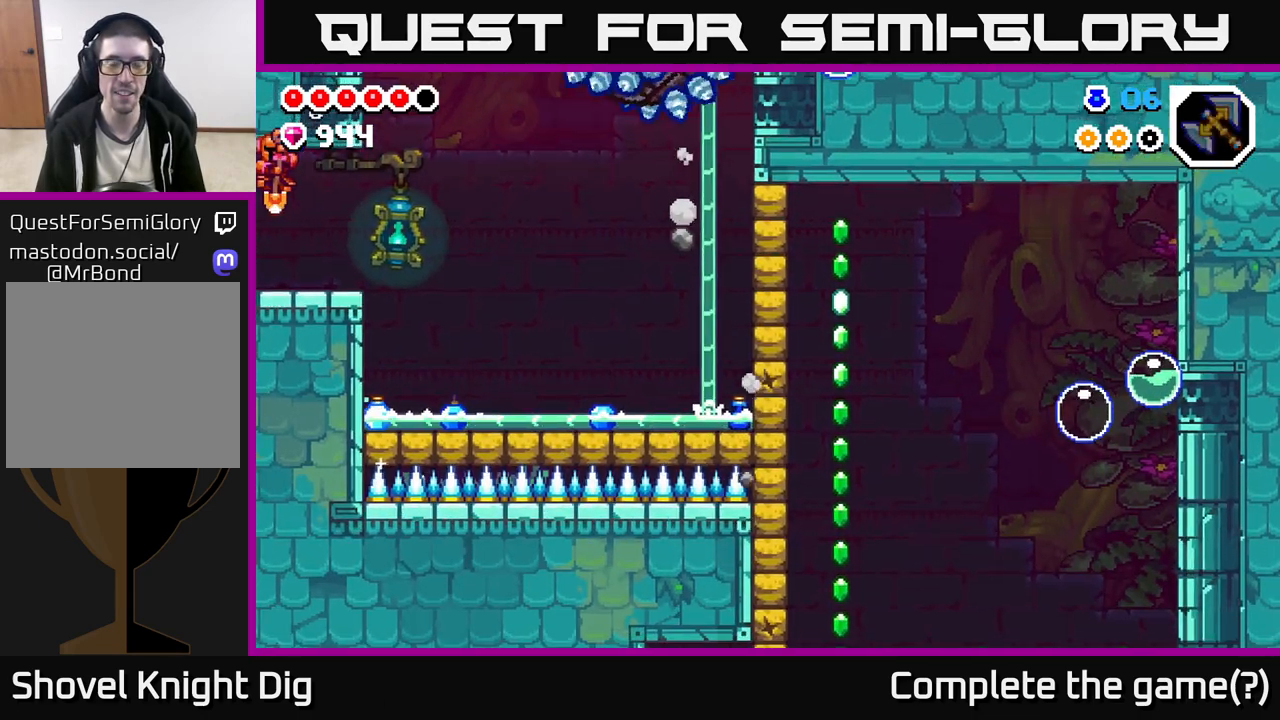
{"buttons": [], "left_stick": "center", "right_stick": "center", "events": [[83, "left_stick", "center"], [200, "left_stick", "left"], [467, "left_stick", "center"]]}
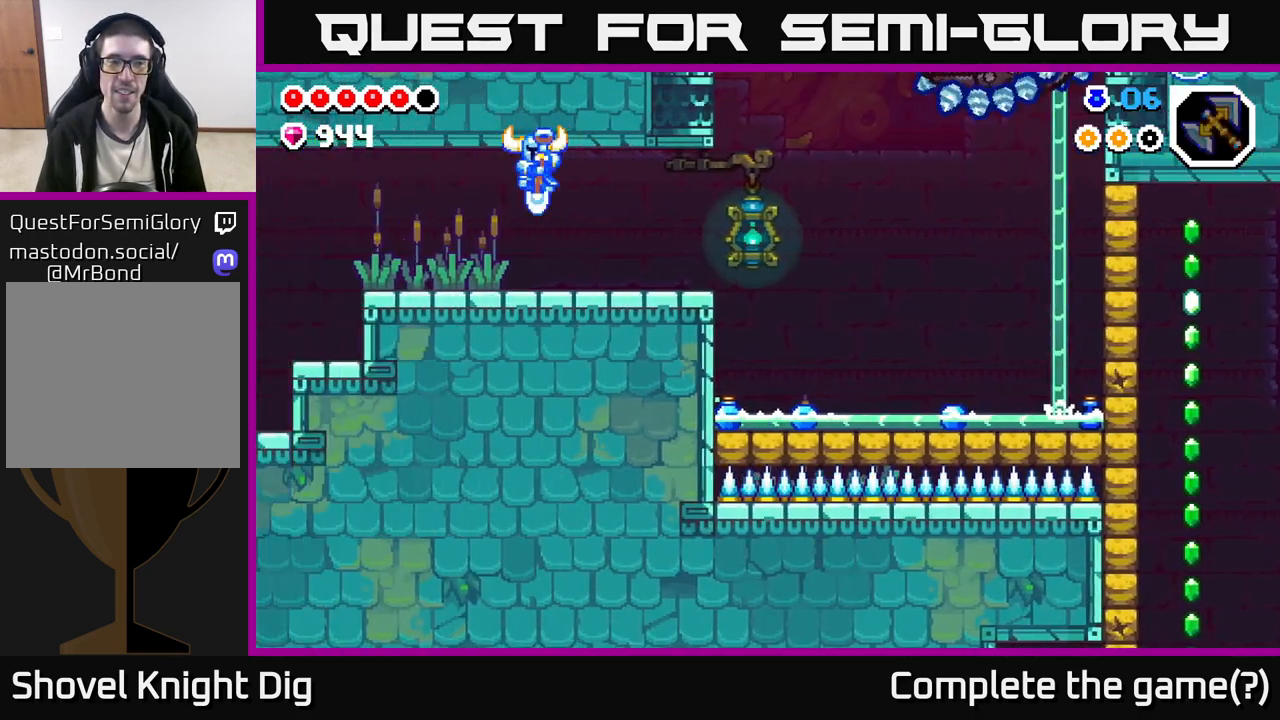
{"buttons": [], "left_stick": "left", "right_stick": "center", "events": [[100, "left_stick", "left"]]}
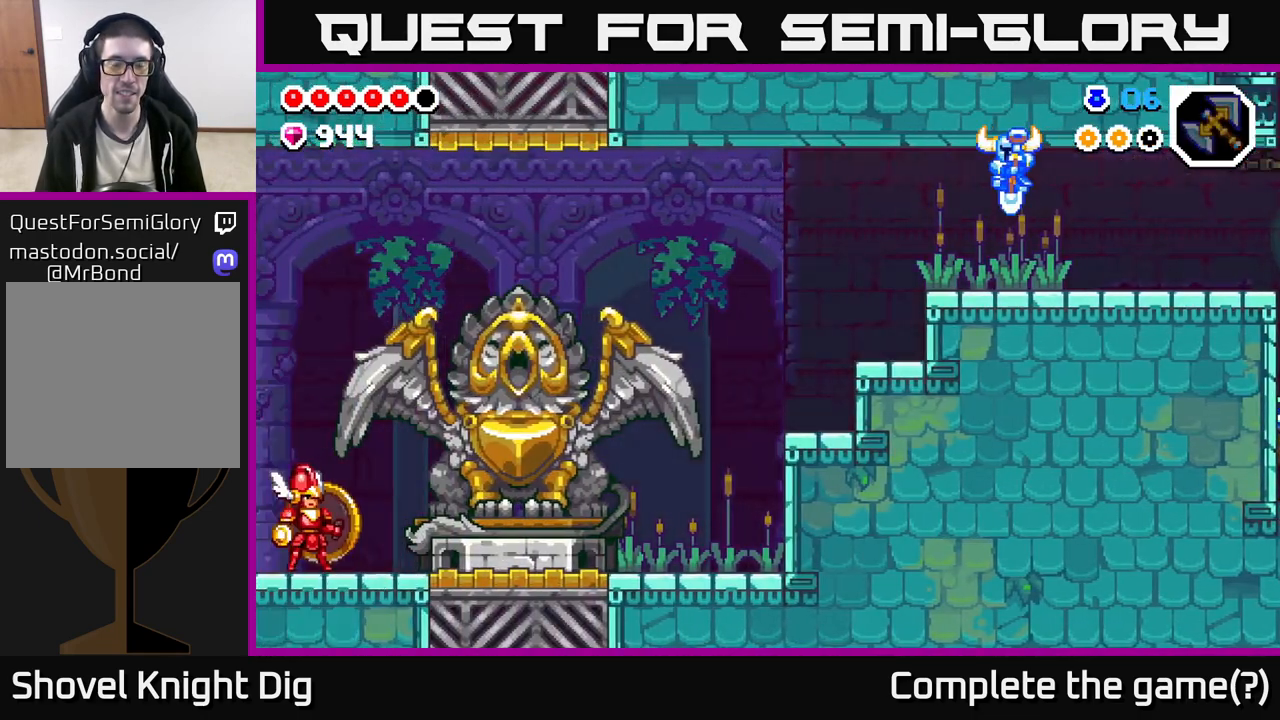
{"buttons": [], "left_stick": "left", "right_stick": "center", "events": []}
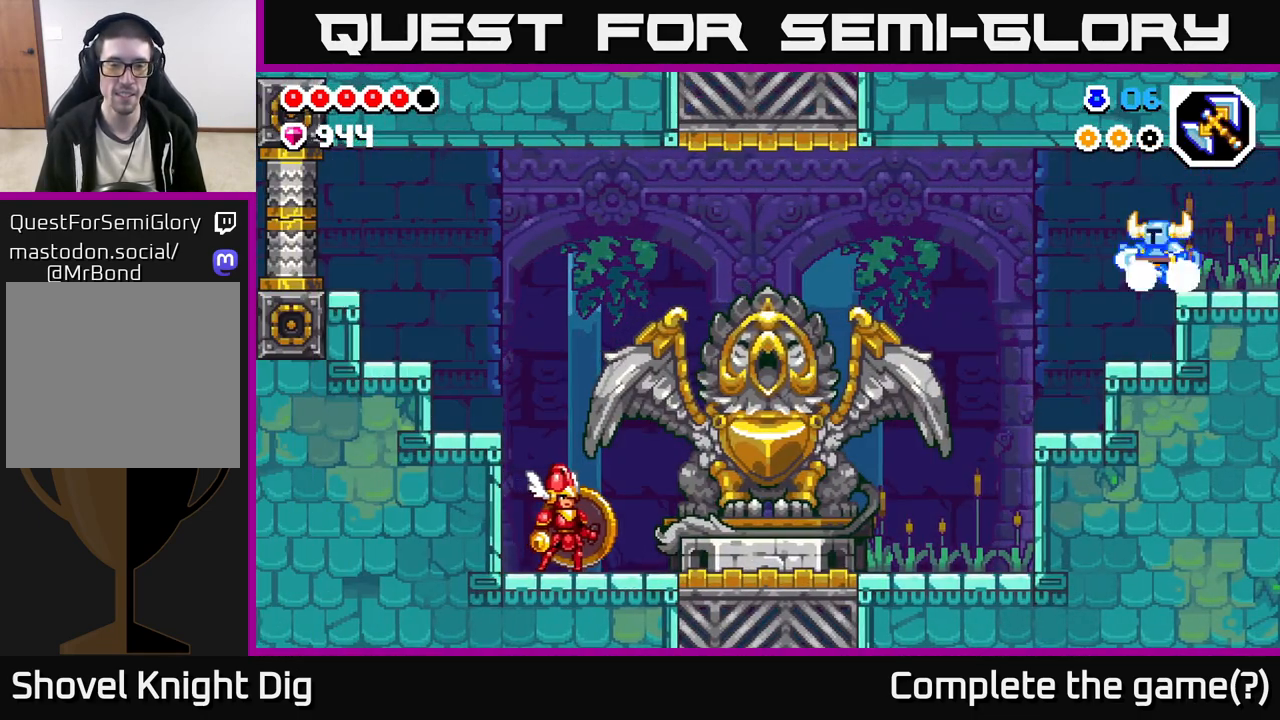
{"buttons": [], "left_stick": "left", "right_stick": "center", "events": []}
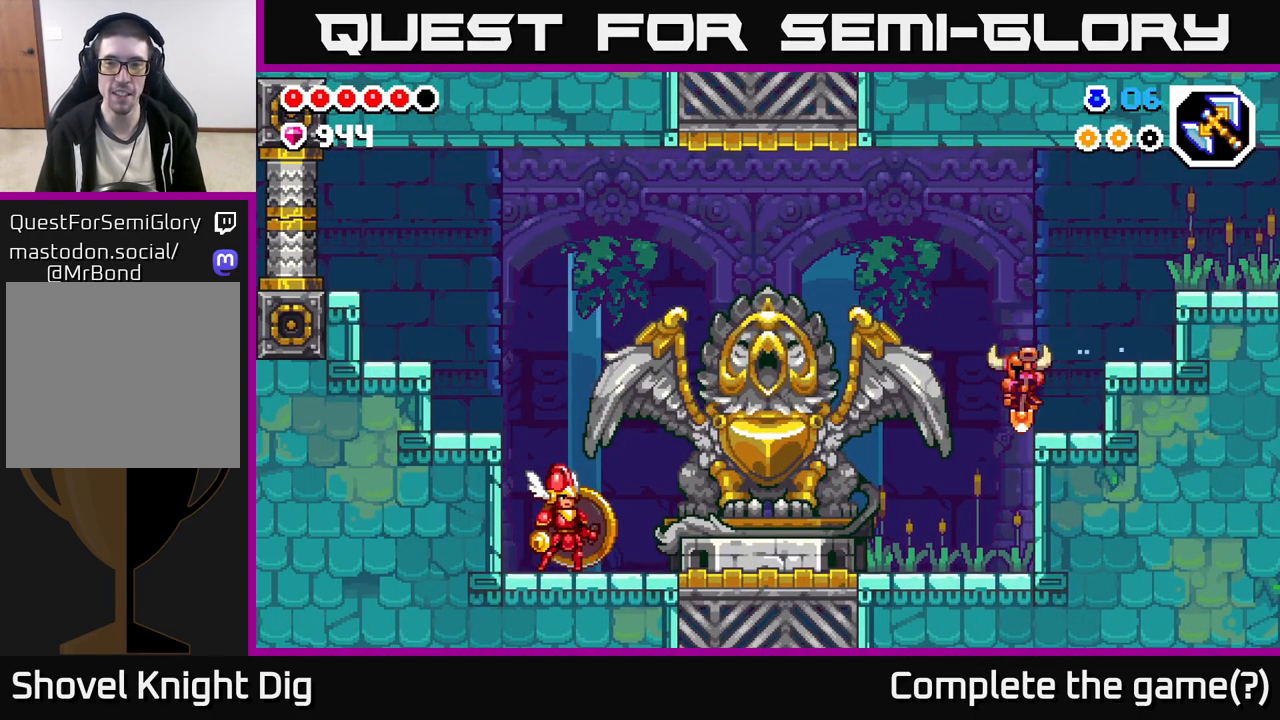
{"buttons": ["A"], "left_stick": "left", "right_stick": "center", "events": [[483, "A", "down"]]}
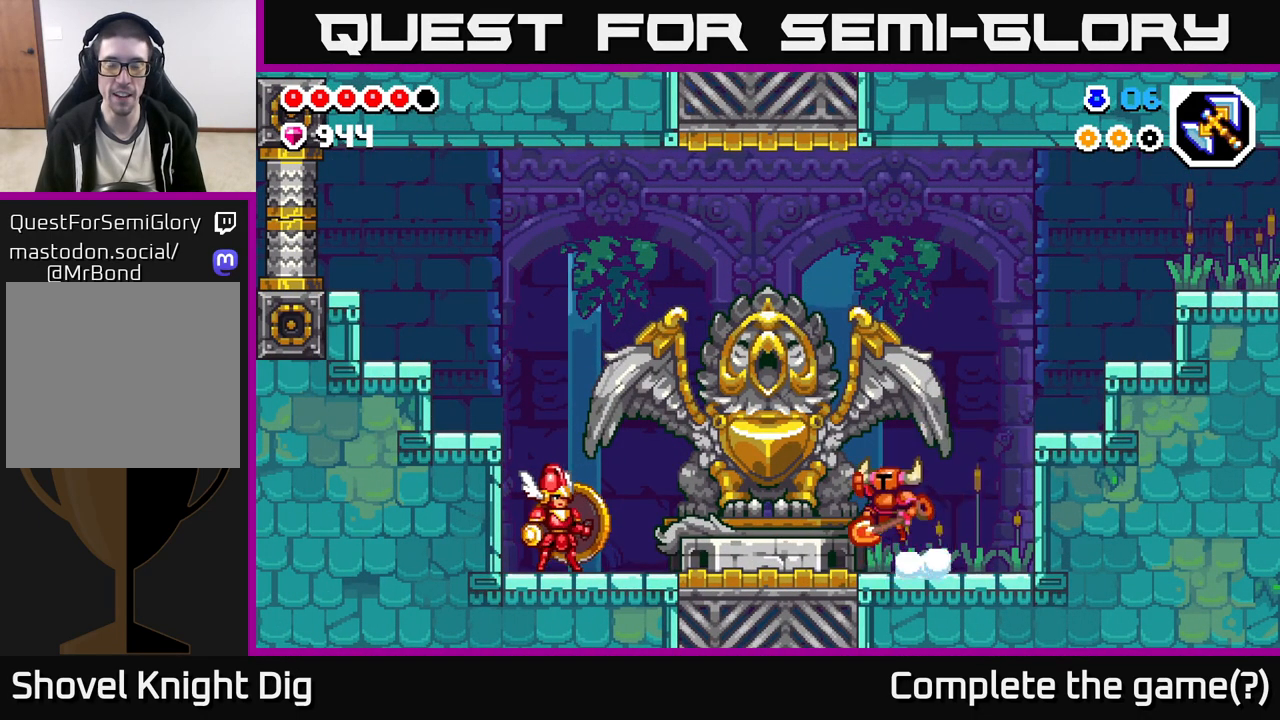
{"buttons": [], "left_stick": "left", "right_stick": "center", "events": [[67, "A", "up"]]}
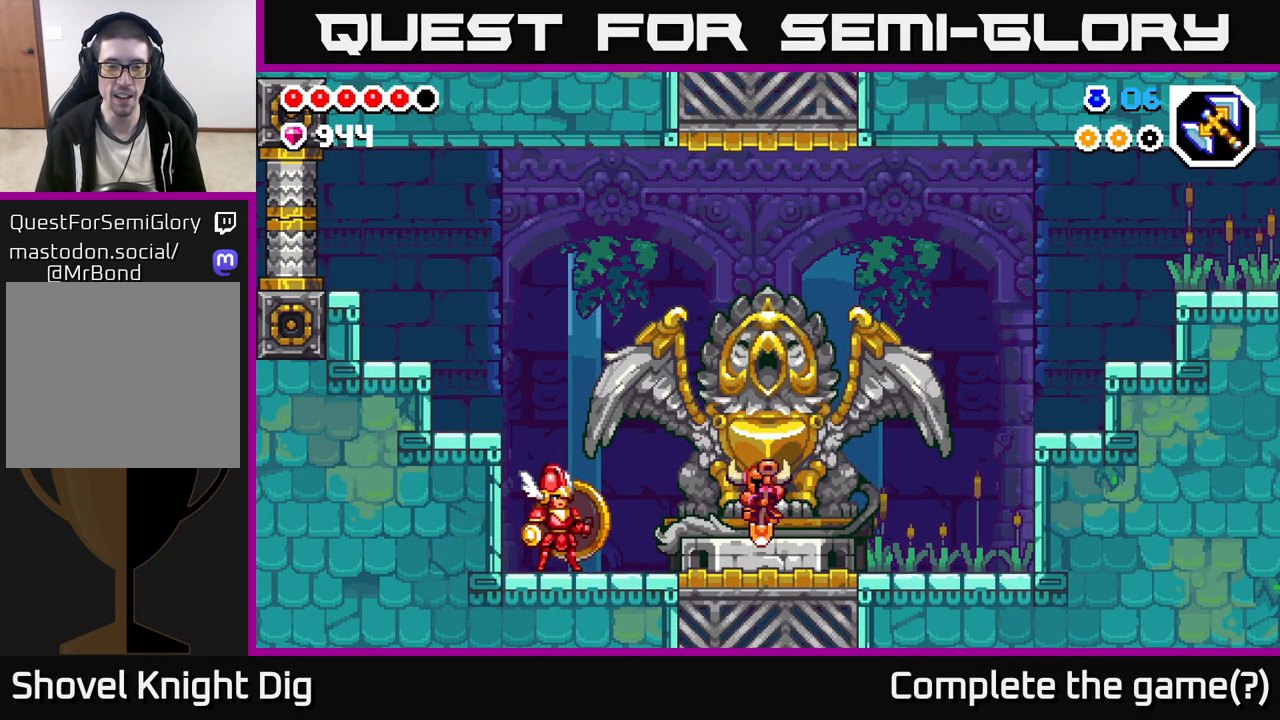
{"buttons": [], "left_stick": "left", "right_stick": "center", "events": []}
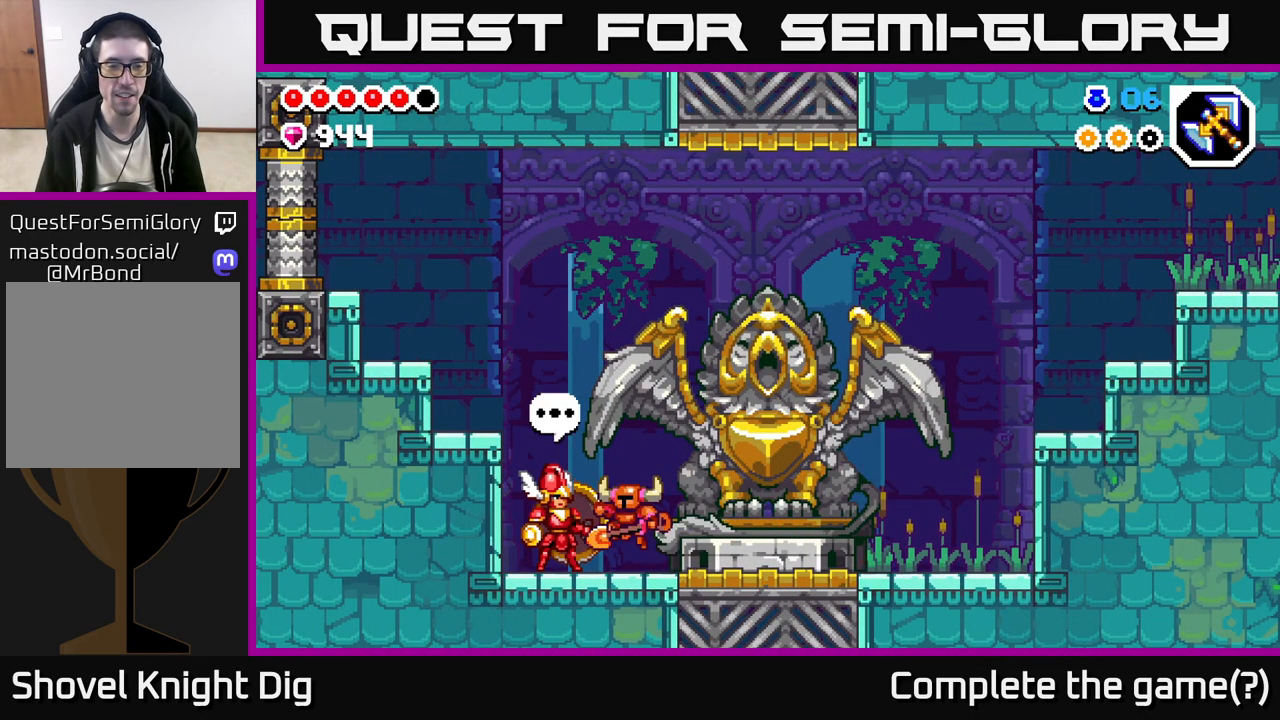
{"buttons": ["X"], "left_stick": "center", "right_stick": "center", "events": [[67, "left_stick", "center"], [133, "X", "down"], [267, "X", "up"], [383, "X", "down"]]}
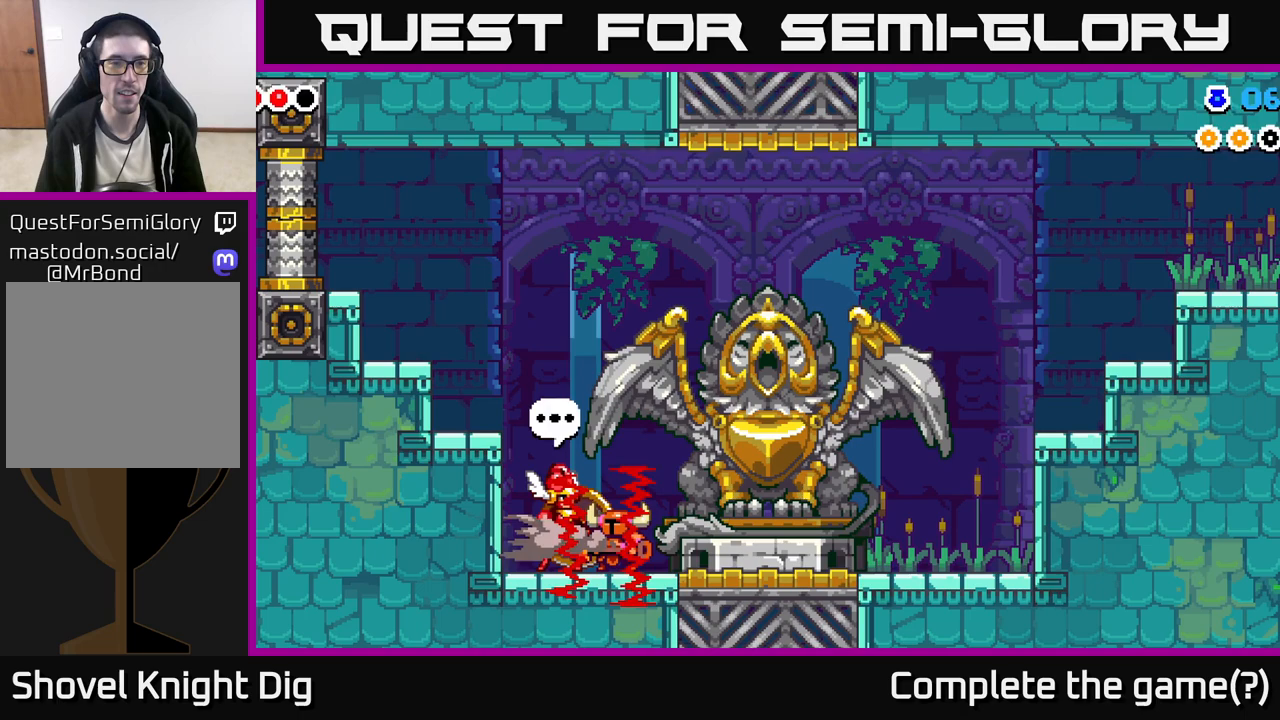
{"buttons": [], "left_stick": "center", "right_stick": "center", "events": [[17, "X", "up"]]}
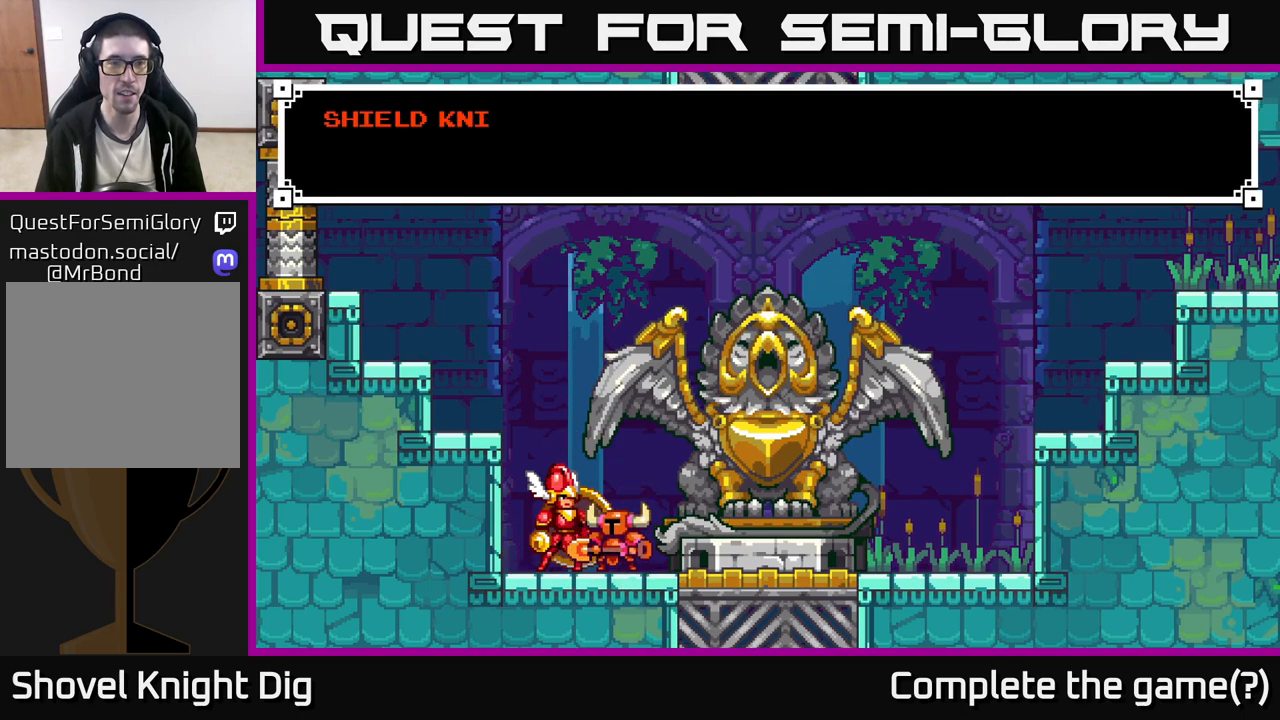
{"buttons": [], "left_stick": "center", "right_stick": "center", "events": [[117, "A", "down"], [267, "A", "up"]]}
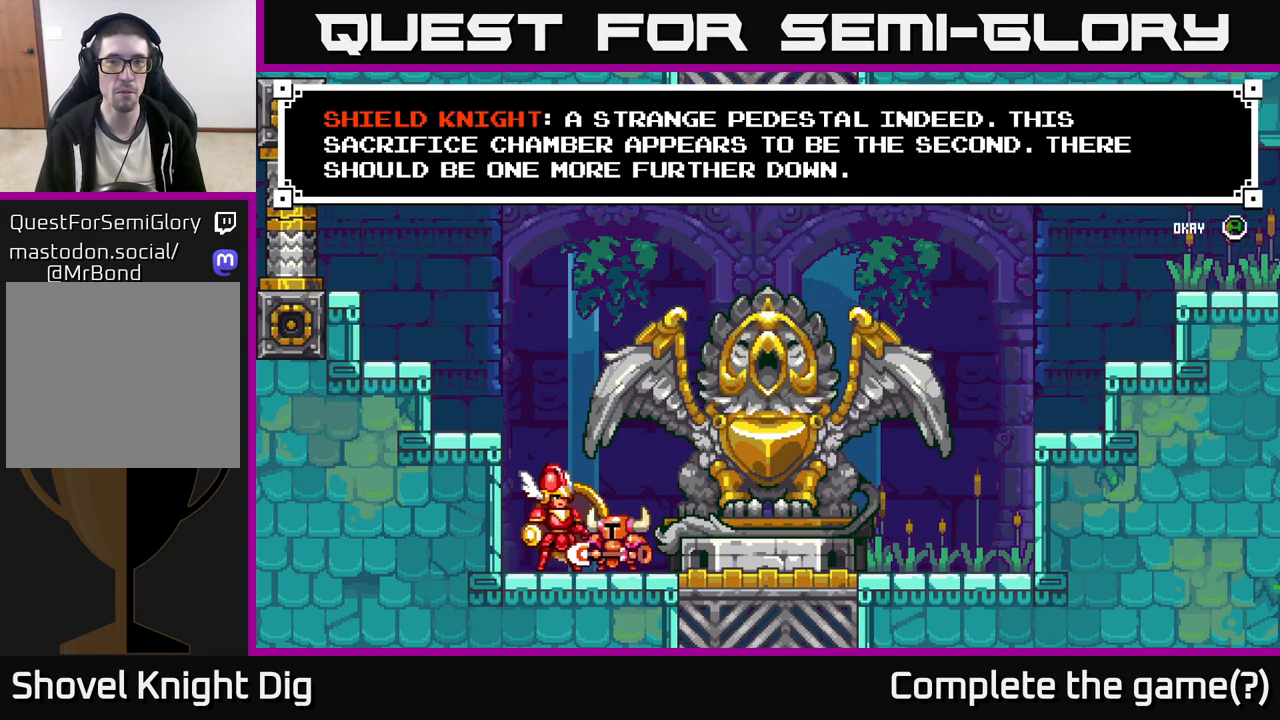
{"buttons": [], "left_stick": "center", "right_stick": "center", "events": []}
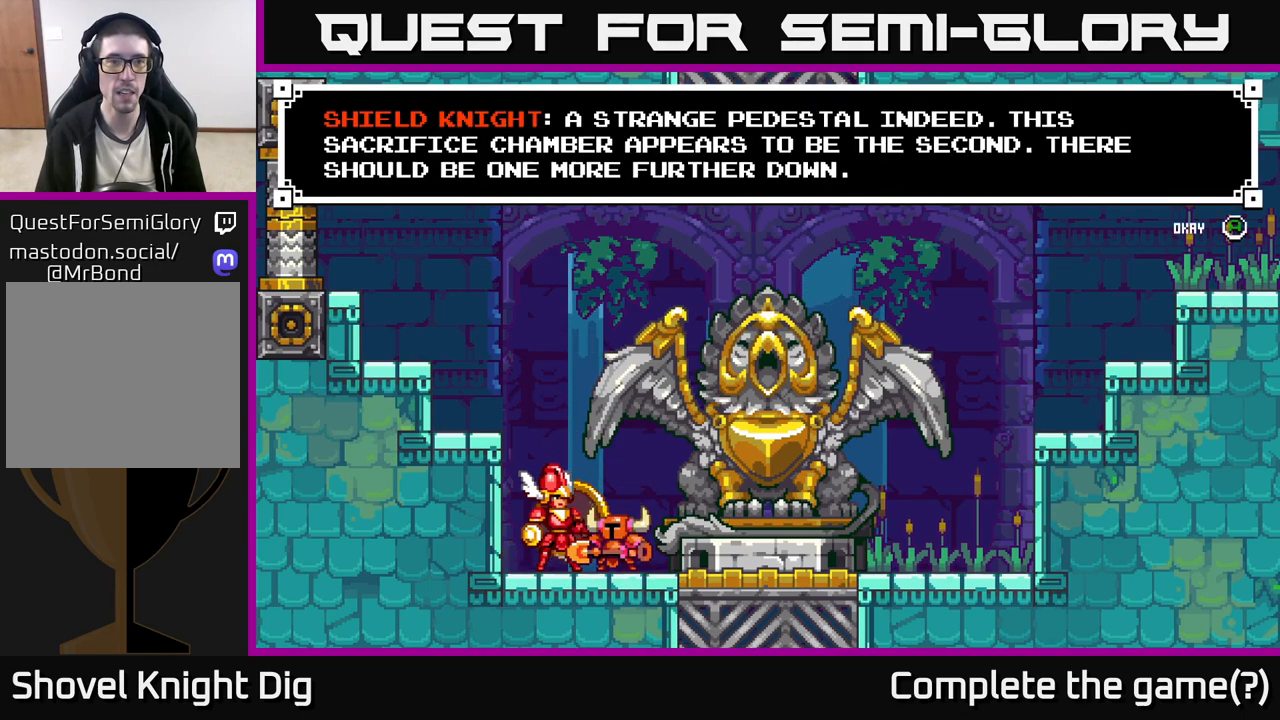
{"buttons": [], "left_stick": "center", "right_stick": "center", "events": []}
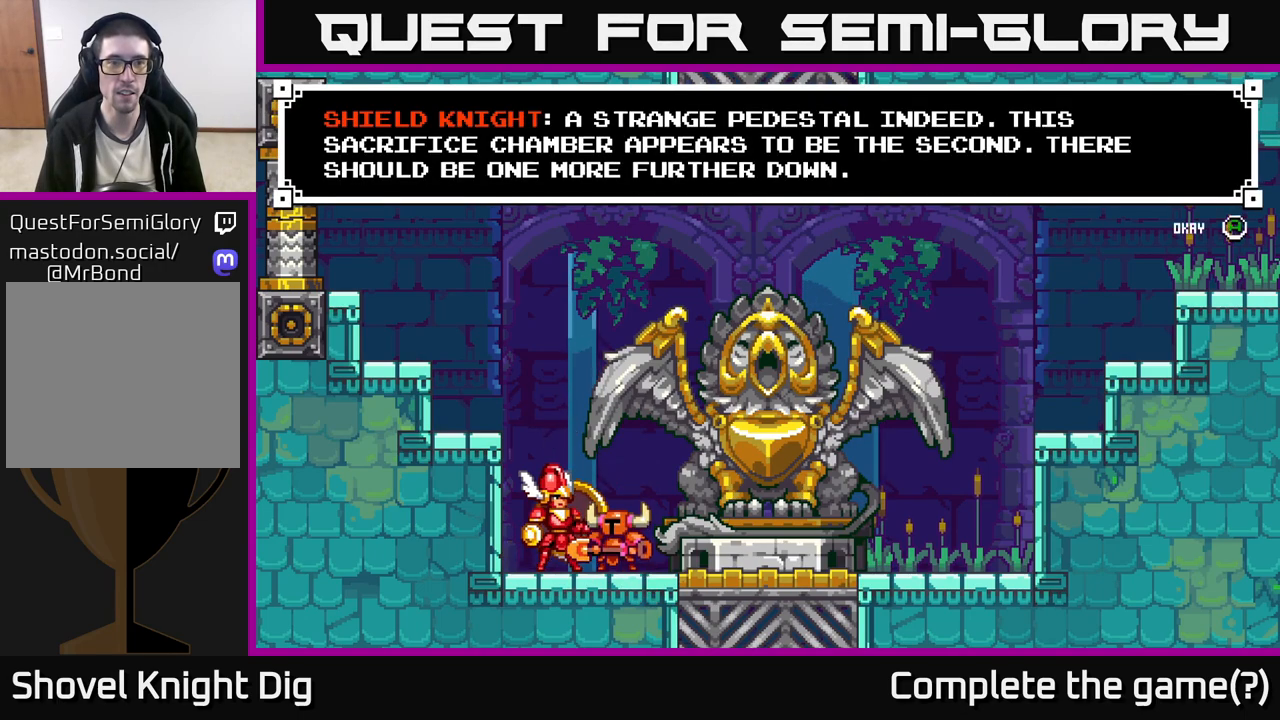
{"buttons": [], "left_stick": "center", "right_stick": "center", "events": []}
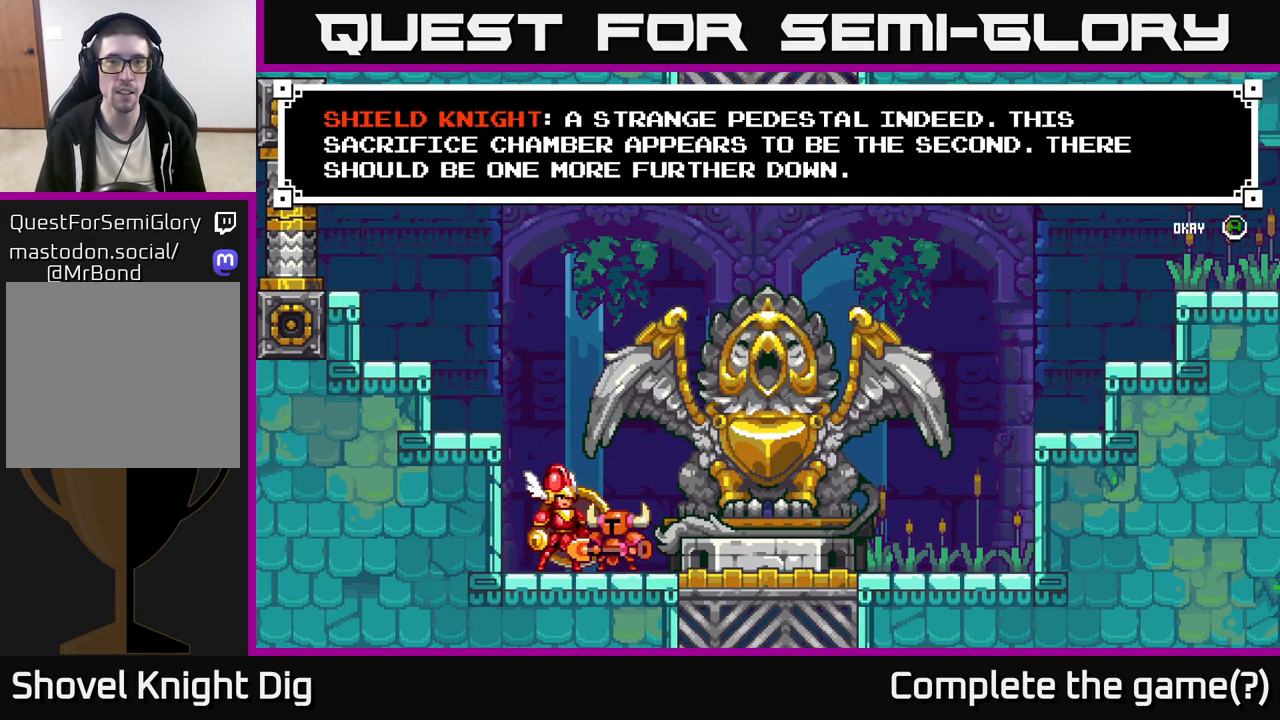
{"buttons": [], "left_stick": "center", "right_stick": "center", "events": []}
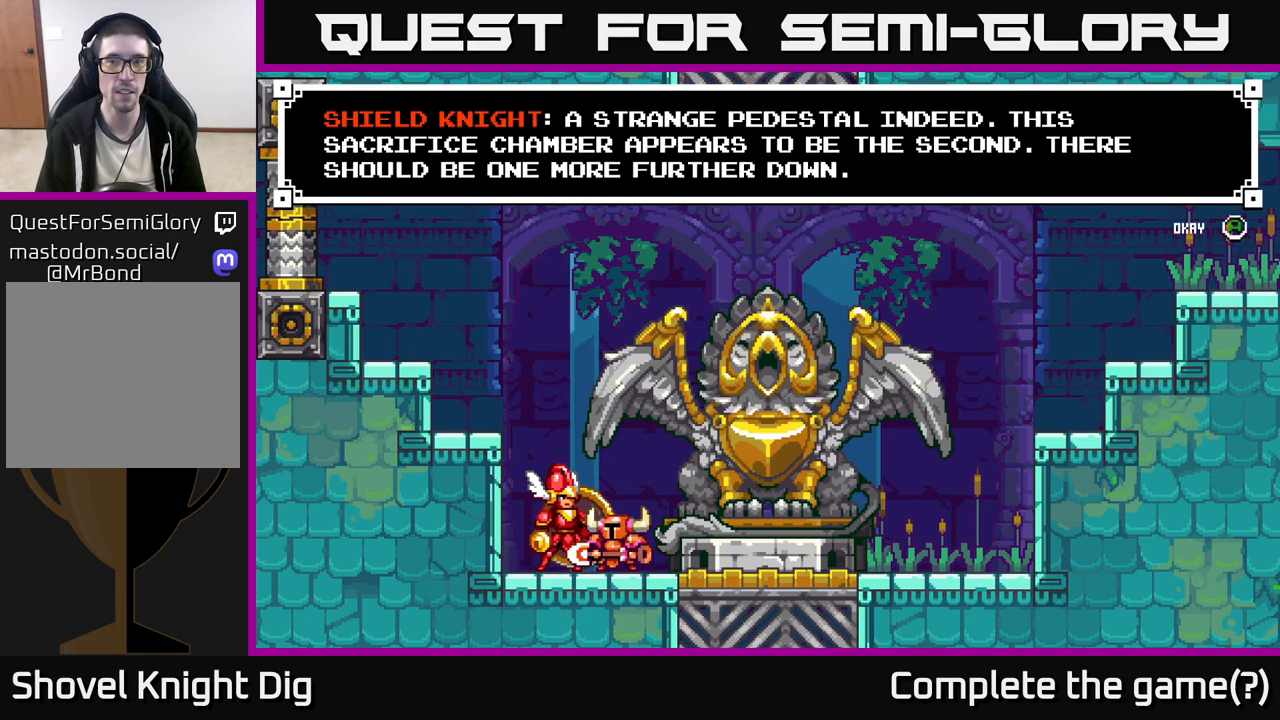
{"buttons": [], "left_stick": "center", "right_stick": "center", "events": []}
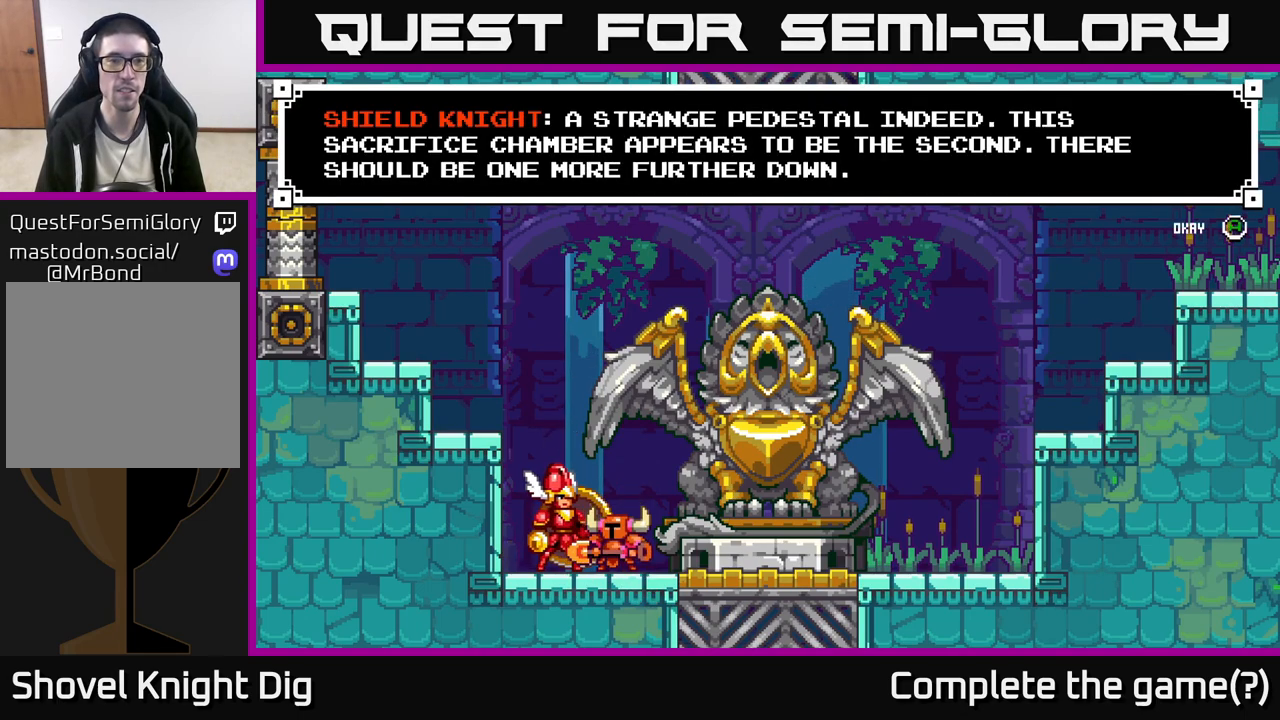
{"buttons": [], "left_stick": "center", "right_stick": "center", "events": [[200, "A", "down"], [283, "A", "up"]]}
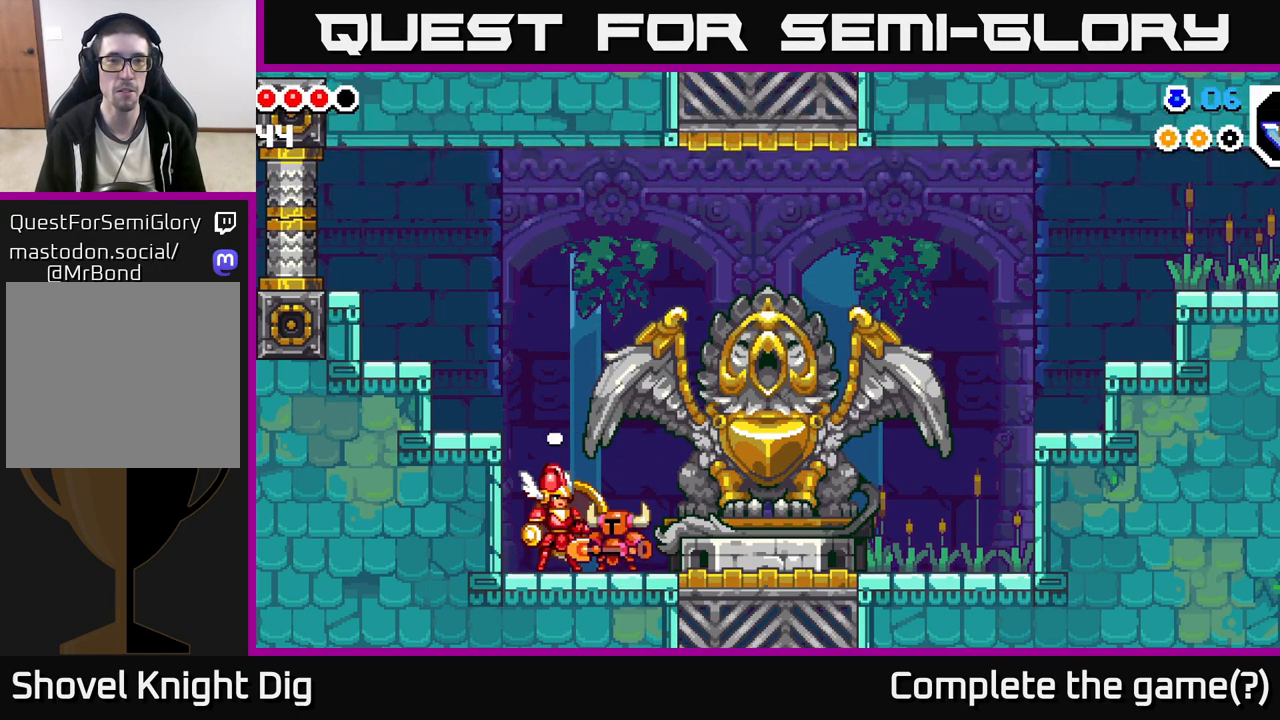
{"buttons": [], "left_stick": "right", "right_stick": "center", "events": [[17, "left_stick", "right"], [150, "A", "down"], [200, "A", "up"]]}
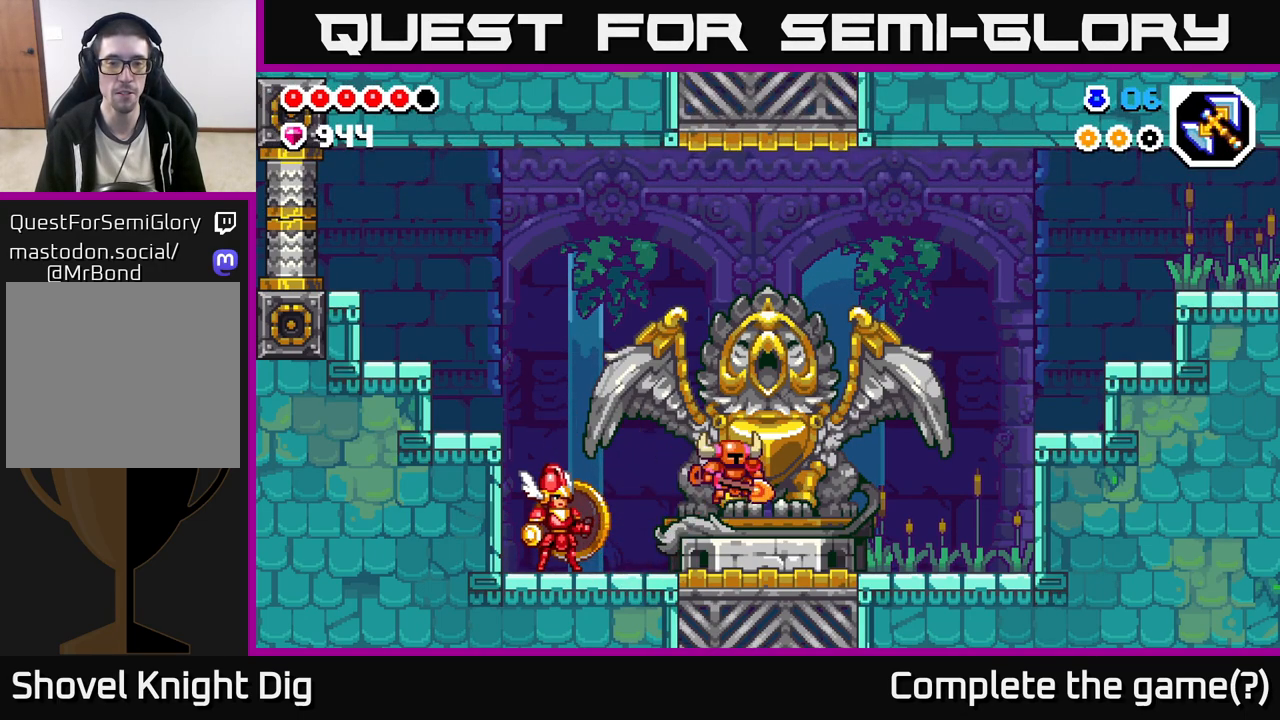
{"buttons": [], "left_stick": "center", "right_stick": "center", "events": [[233, "left_stick", "up-left"], [367, "left_stick", "center"]]}
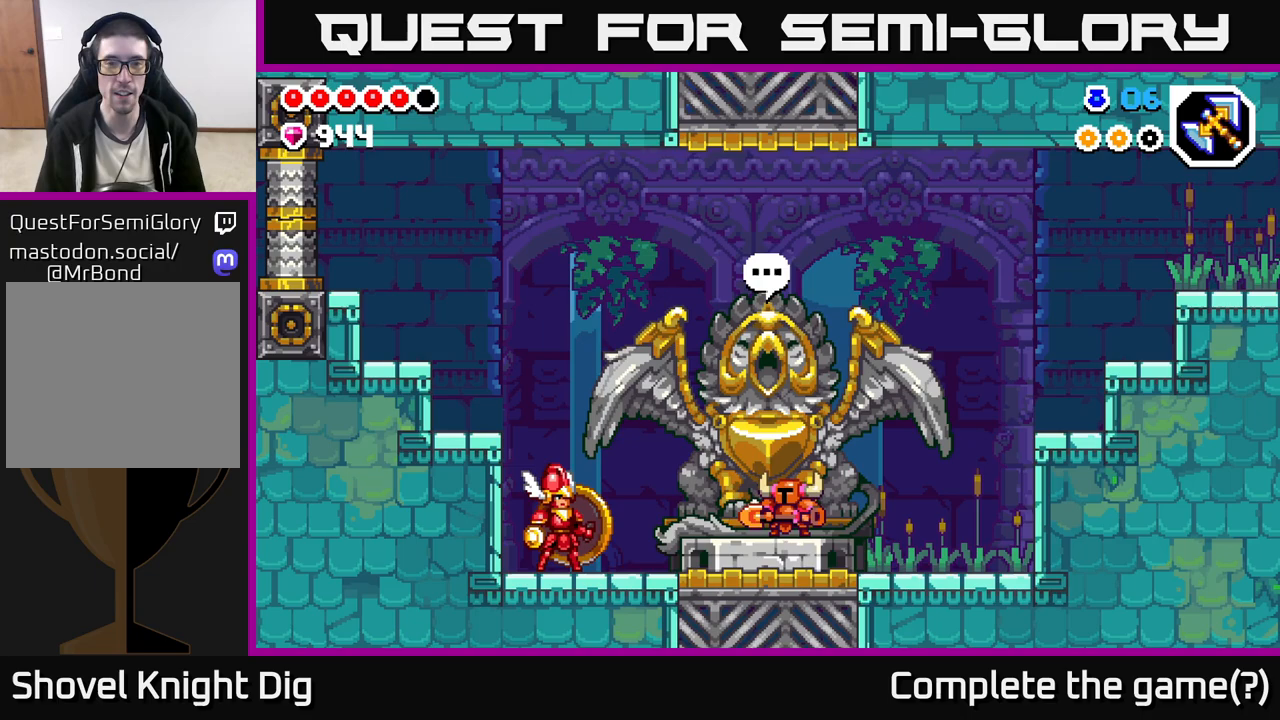
{"buttons": [], "left_stick": "center", "right_stick": "center", "events": [[67, "left_stick", "up"], [217, "left_stick", "center"], [433, "X", "down"], [500, "X", "up"]]}
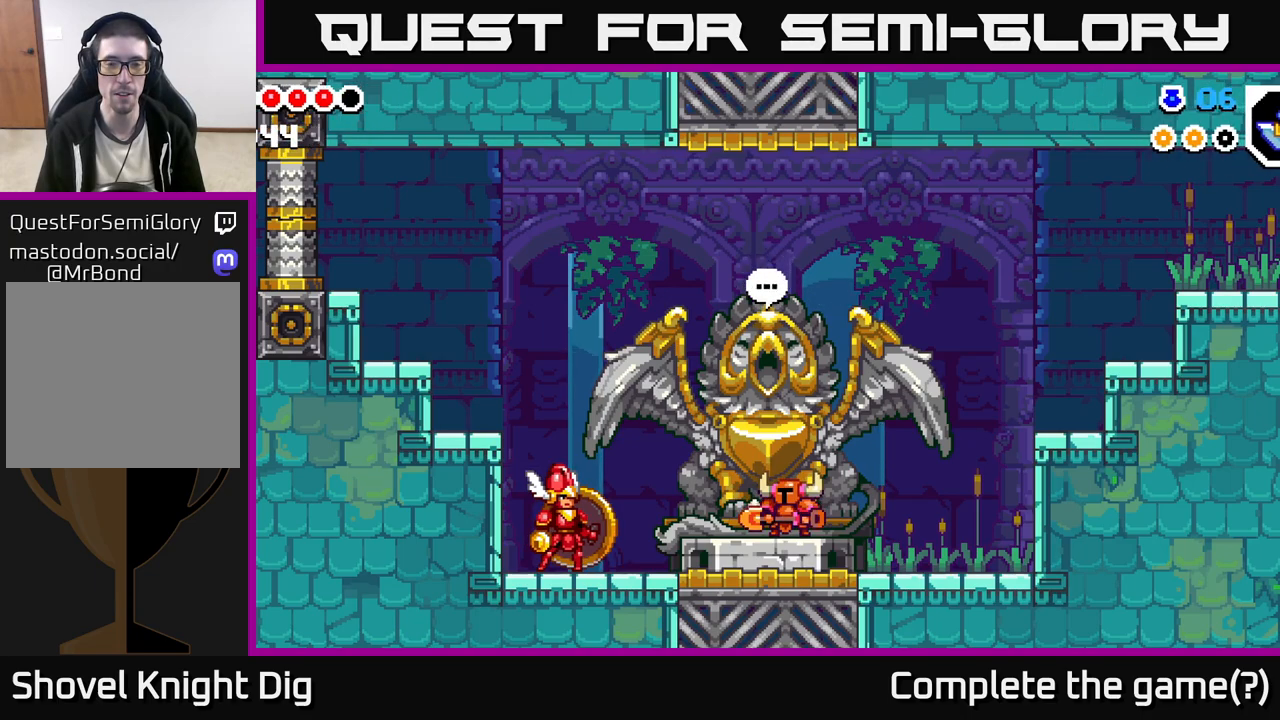
{"buttons": [], "left_stick": "center", "right_stick": "center", "events": []}
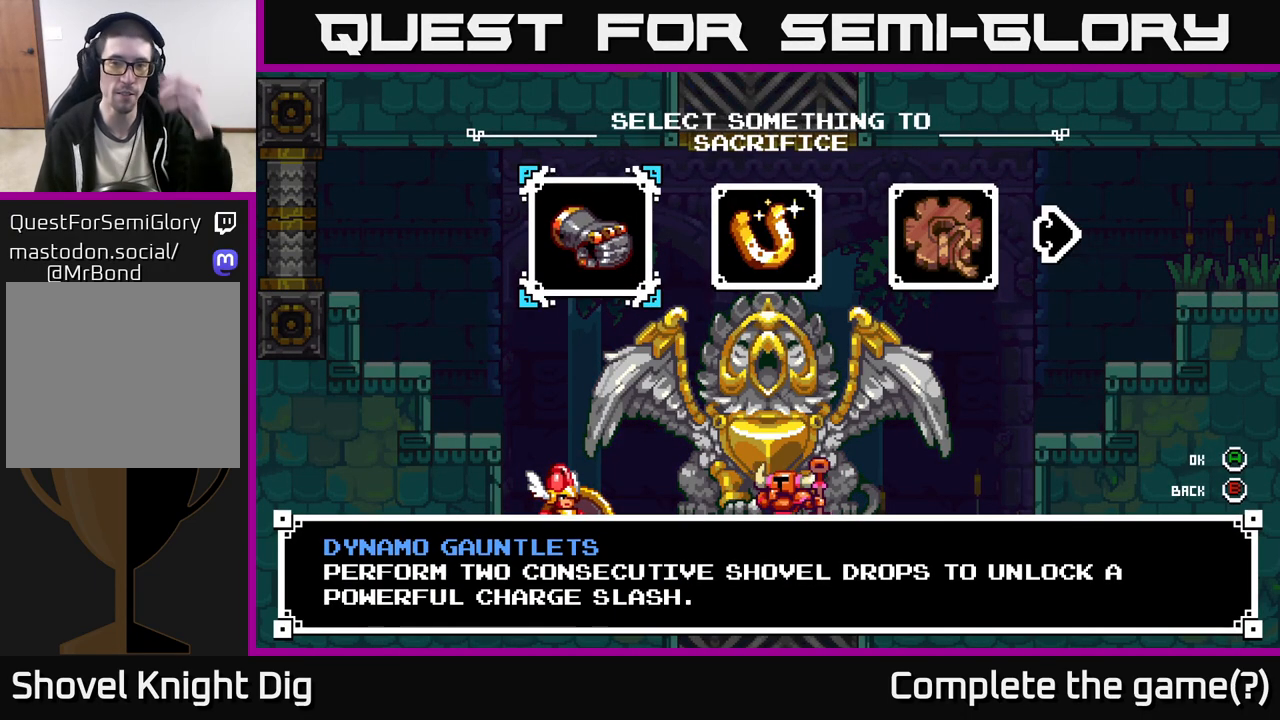
{"buttons": [], "left_stick": "center", "right_stick": "center", "events": []}
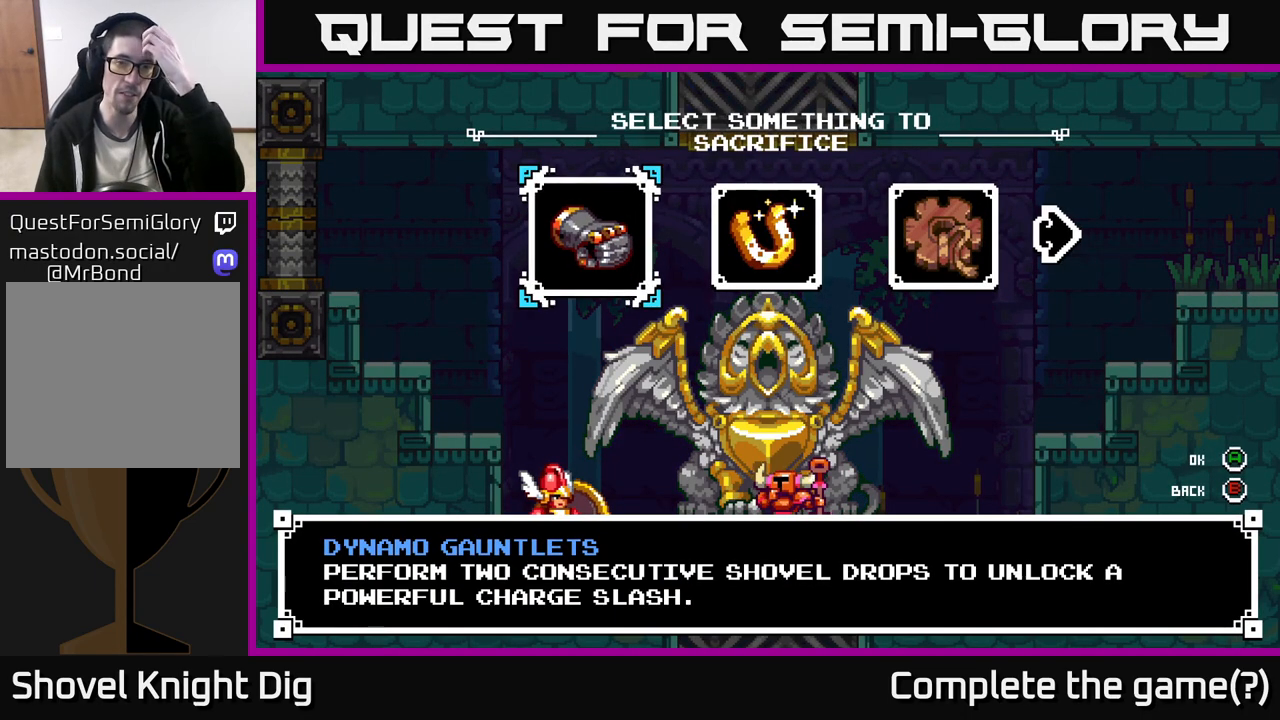
{"buttons": [], "left_stick": "center", "right_stick": "center", "events": []}
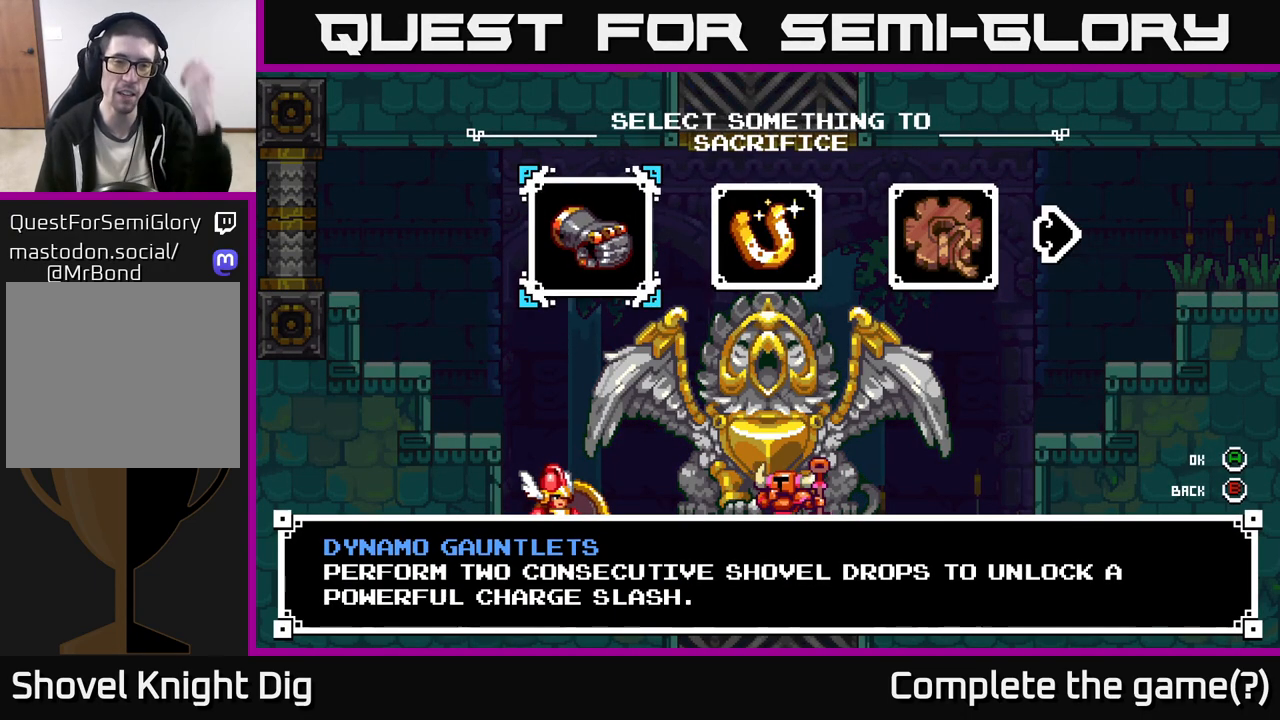
{"buttons": [], "left_stick": "center", "right_stick": "center", "events": []}
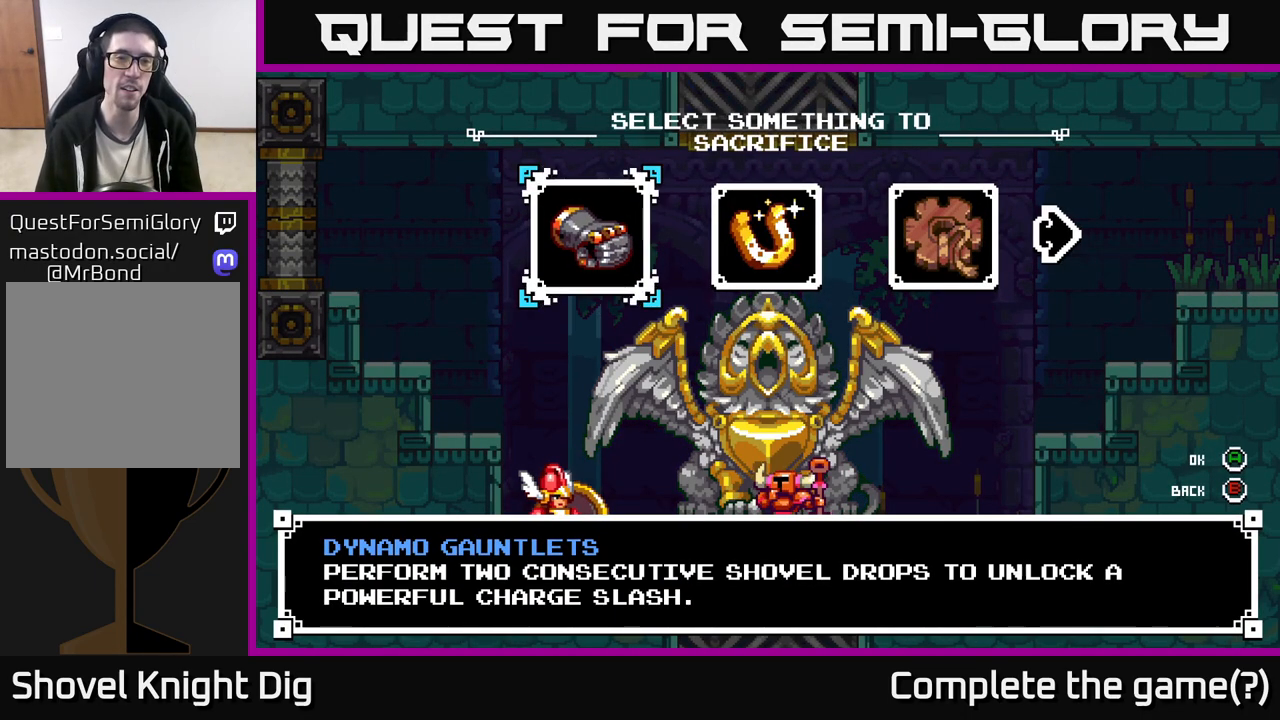
{"buttons": [], "left_stick": "center", "right_stick": "center", "events": [[267, "left_stick", "right"], [450, "left_stick", "center"]]}
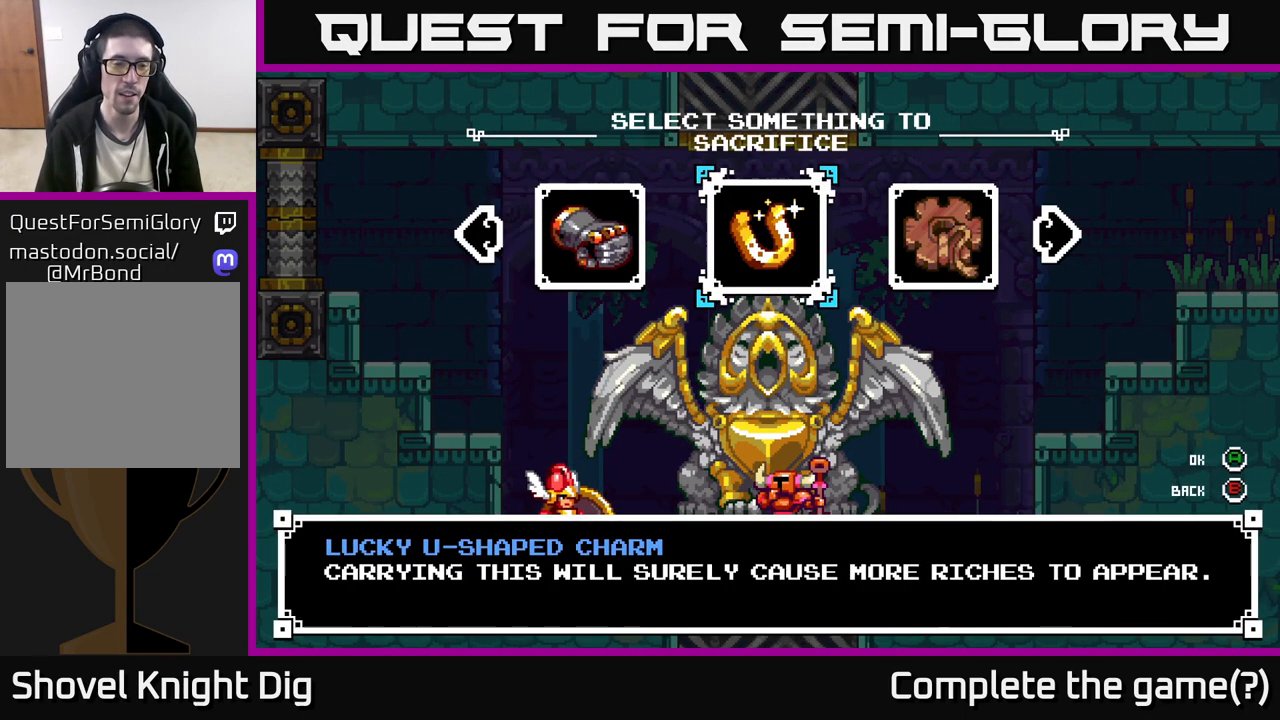
{"buttons": [], "left_stick": "center", "right_stick": "center", "events": [[167, "left_stick", "left"], [317, "left_stick", "center"]]}
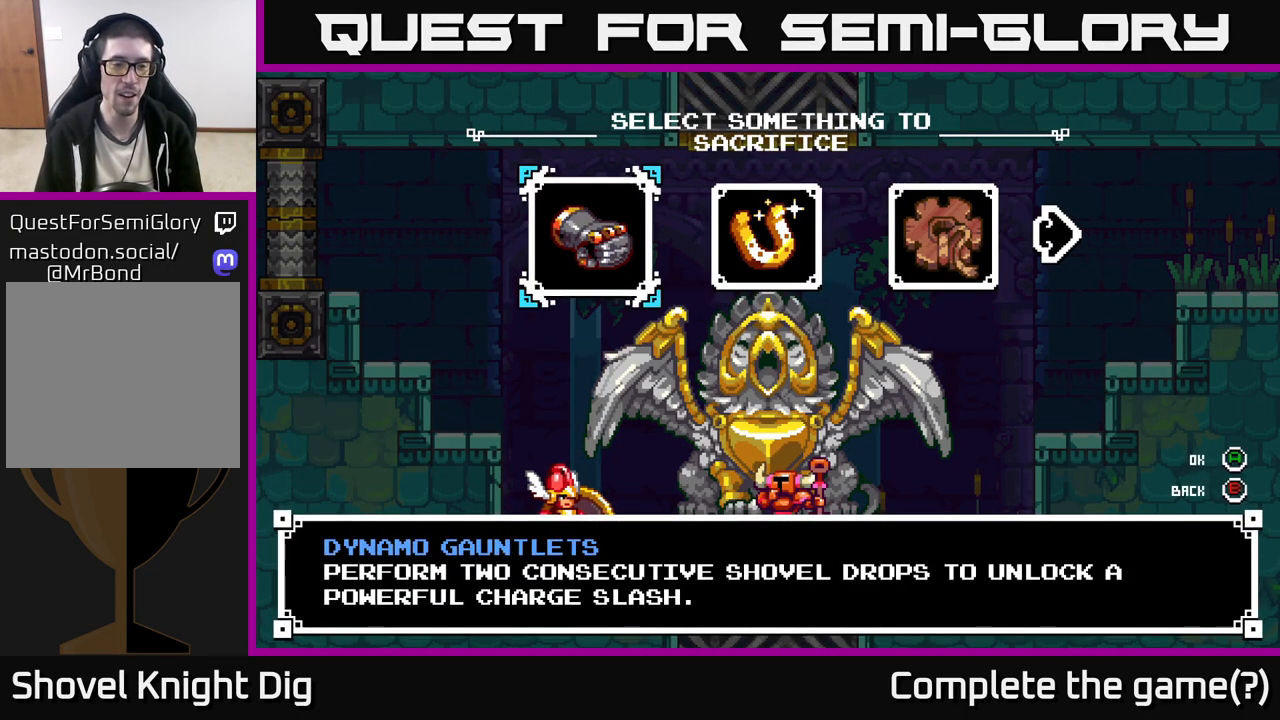
{"buttons": [], "left_stick": "center", "right_stick": "center", "events": []}